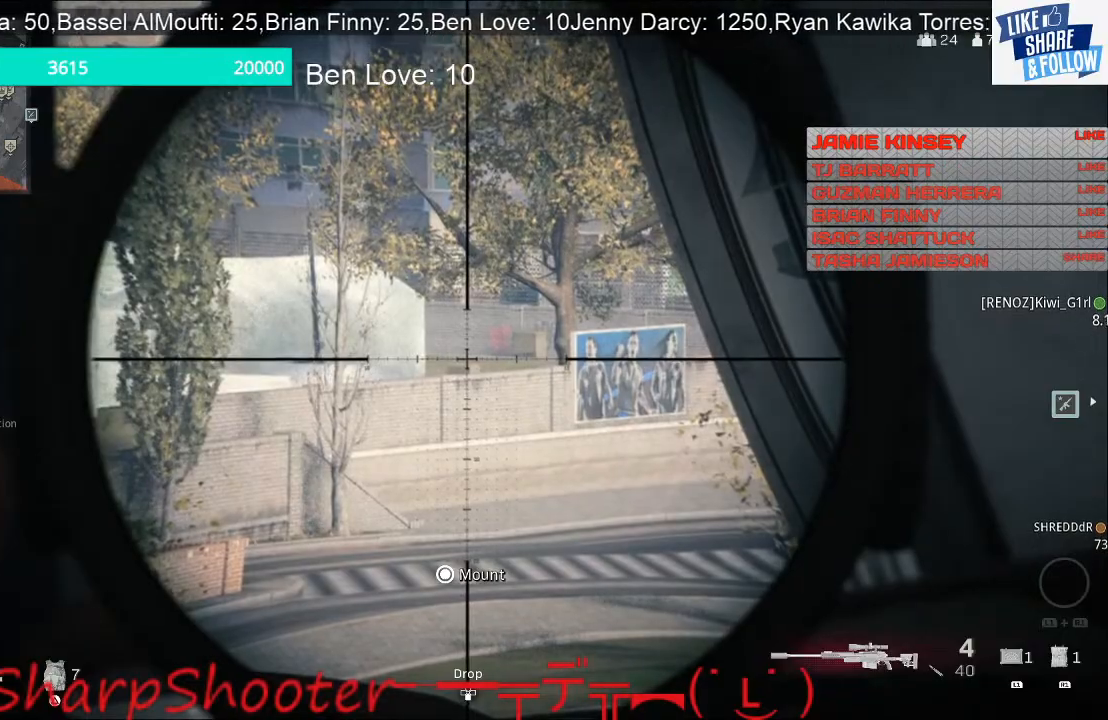
Gameplay with a controller (PlayStation layout); each line is a JSON object with the inputs held at the frame after it. "events" lists button and stick changes between this image and that frame as [ms after this image, input, new state], when the widget could be followed in between.
{"buttons": ["L2", "L3"], "left_stick": "center", "right_stick": "center", "events": []}
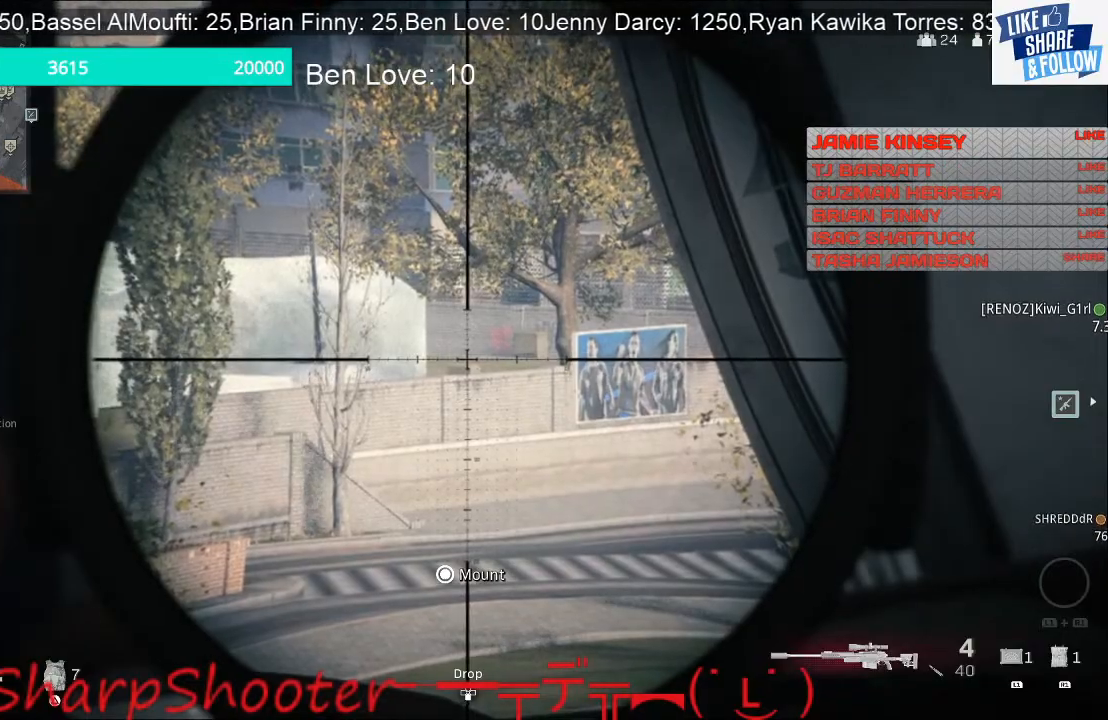
{"buttons": ["L2", "L3"], "left_stick": "center", "right_stick": "center", "events": []}
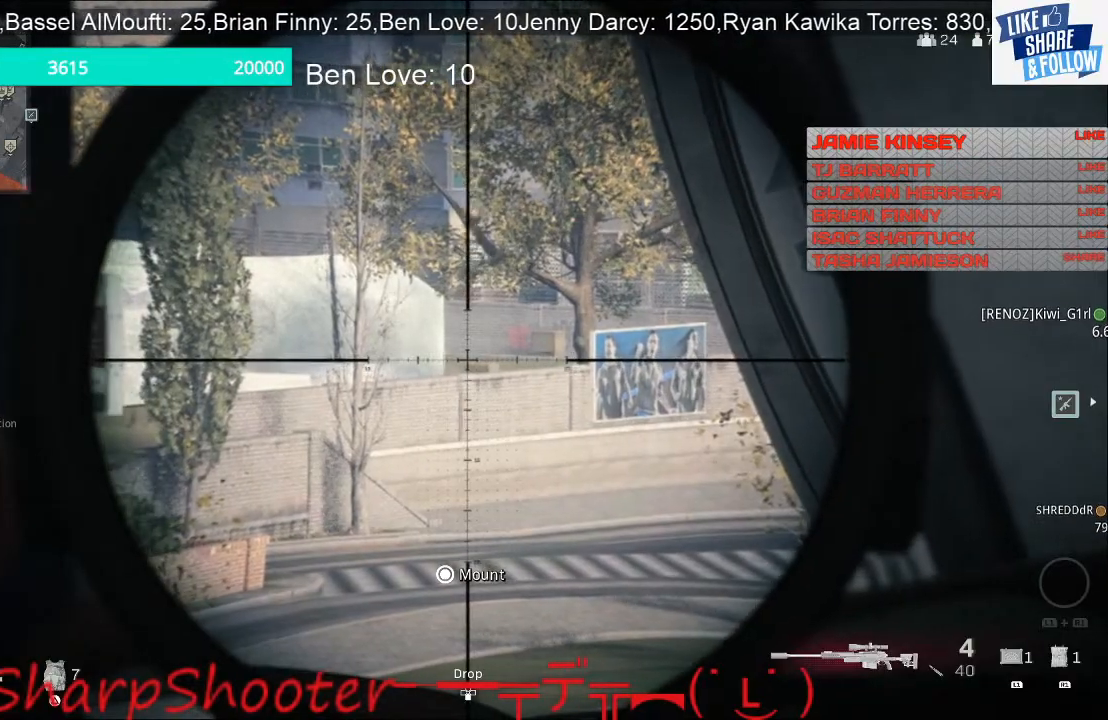
{"buttons": [], "left_stick": "right", "right_stick": "center", "events": [[133, "L3", "up"], [300, "L2", "up"], [300, "left_stick", "right"]]}
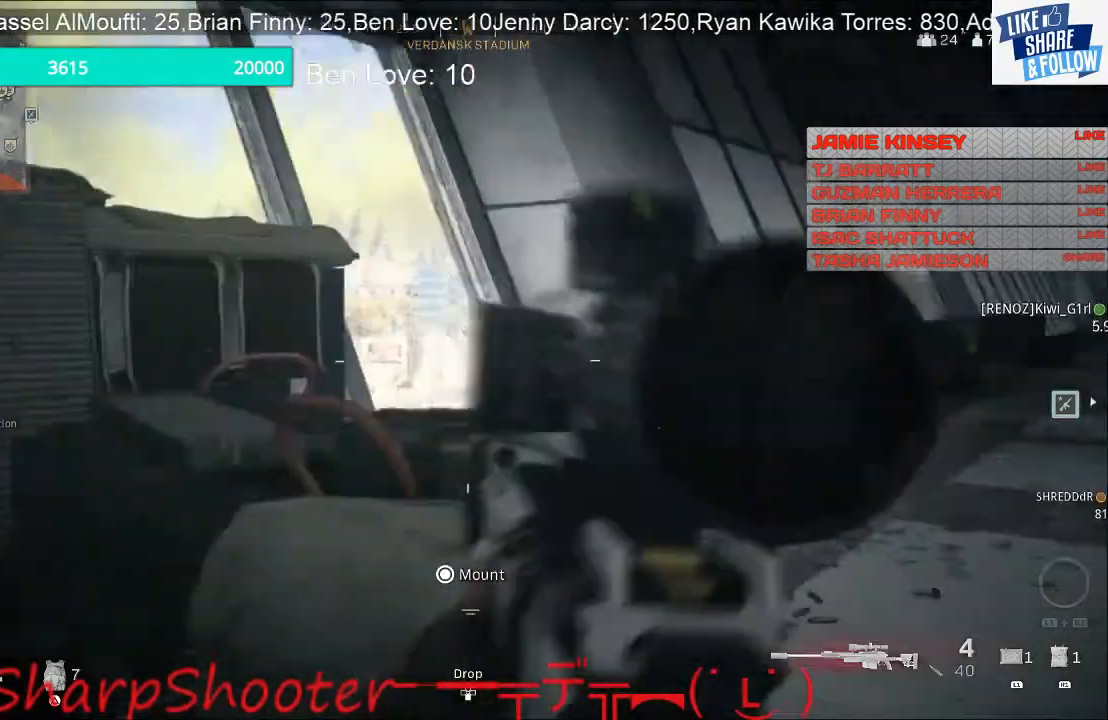
{"buttons": ["L3"], "left_stick": "up", "right_stick": "center", "events": [[200, "left_stick", "up-right"], [333, "left_stick", "up"], [333, "right_stick", "left"], [400, "L3", "down"], [500, "right_stick", "center"]]}
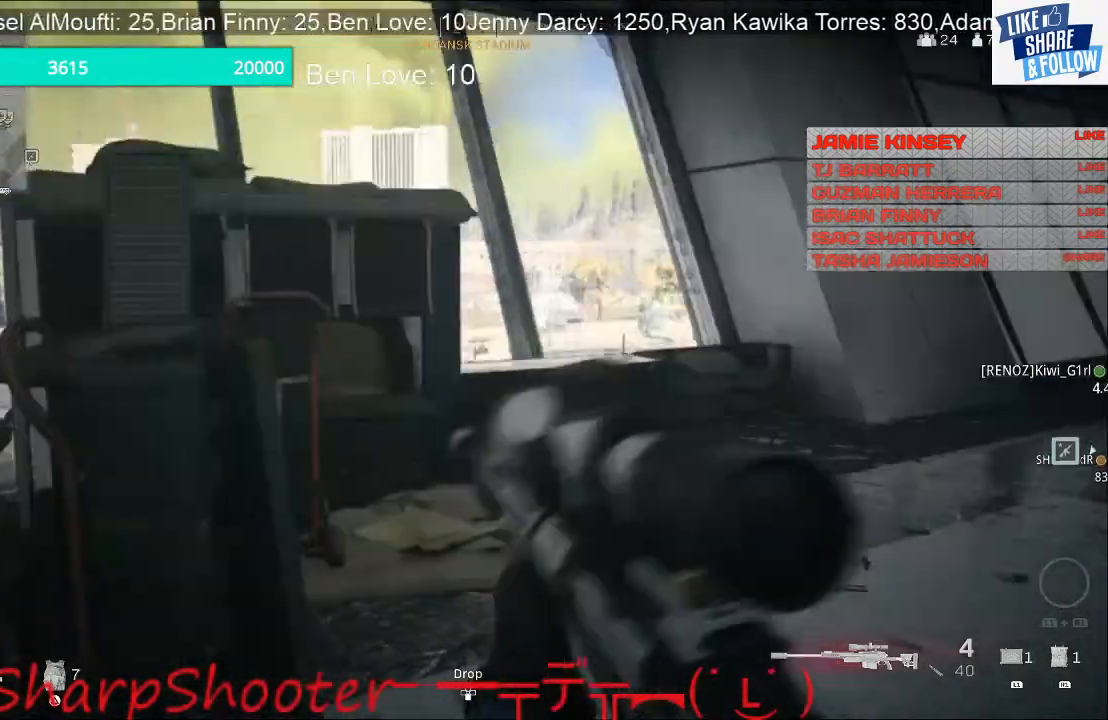
{"buttons": [], "left_stick": "up", "right_stick": "center", "events": [[300, "L3", "up"], [400, "TRIANGLE", "down"], [500, "TRIANGLE", "up"]]}
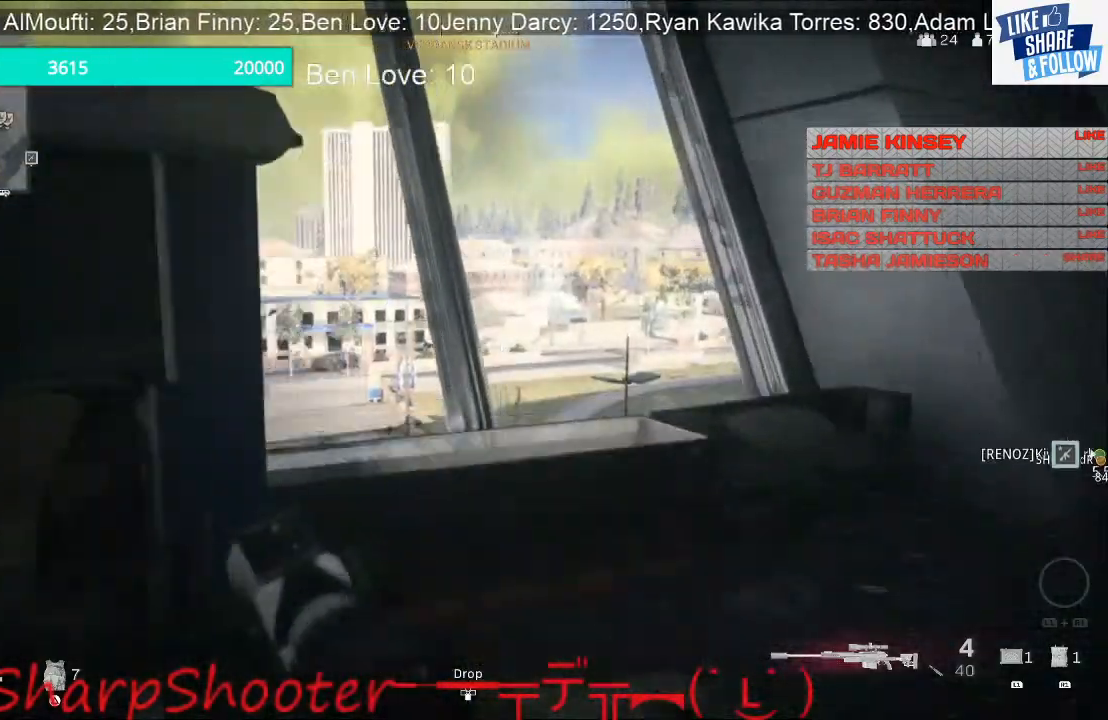
{"buttons": [], "left_stick": "up", "right_stick": "center", "events": []}
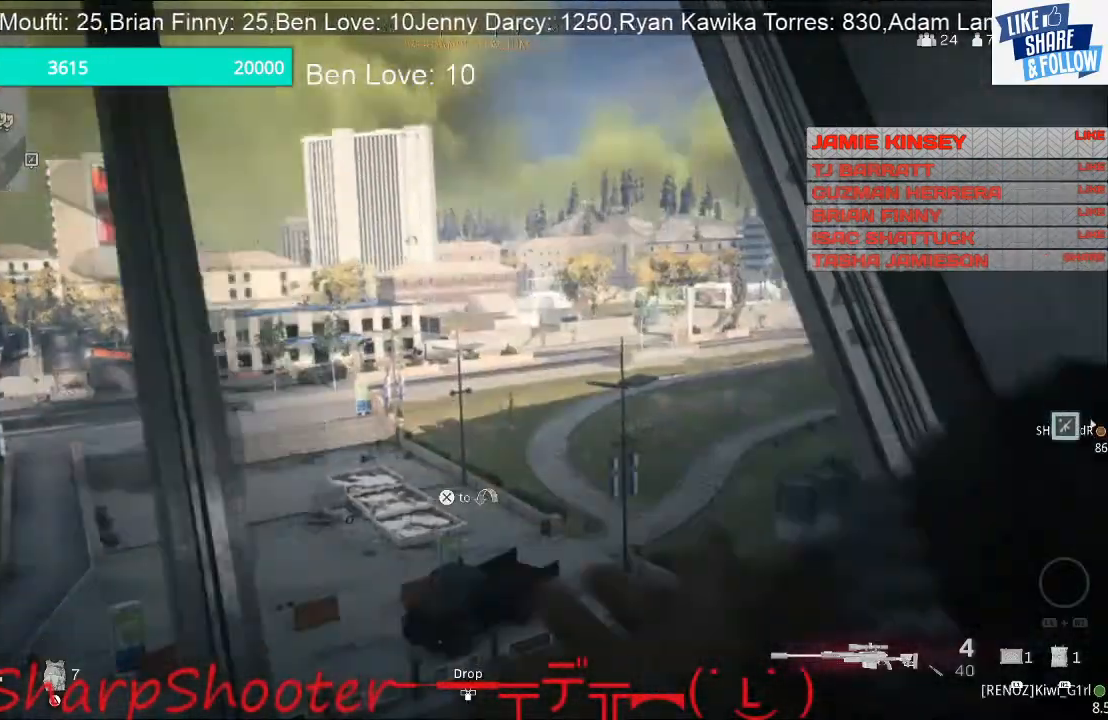
{"buttons": ["L3"], "left_stick": "up-left", "right_stick": "center", "events": [[133, "right_stick", "down"], [233, "L3", "down"], [300, "right_stick", "center"], [500, "left_stick", "up-left"]]}
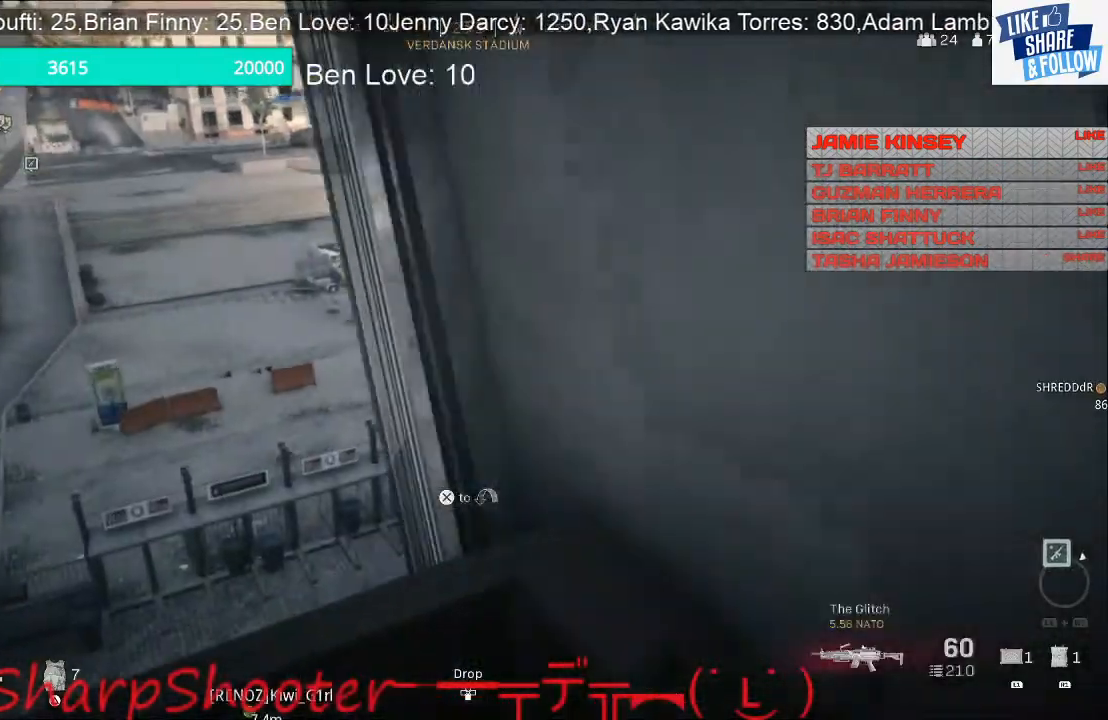
{"buttons": [], "left_stick": "up-left", "right_stick": "center", "events": [[167, "CROSS", "down"], [233, "CROSS", "up"], [233, "L3", "up"], [233, "left_stick", "left"], [300, "right_stick", "left"], [467, "left_stick", "up-left"], [467, "right_stick", "center"]]}
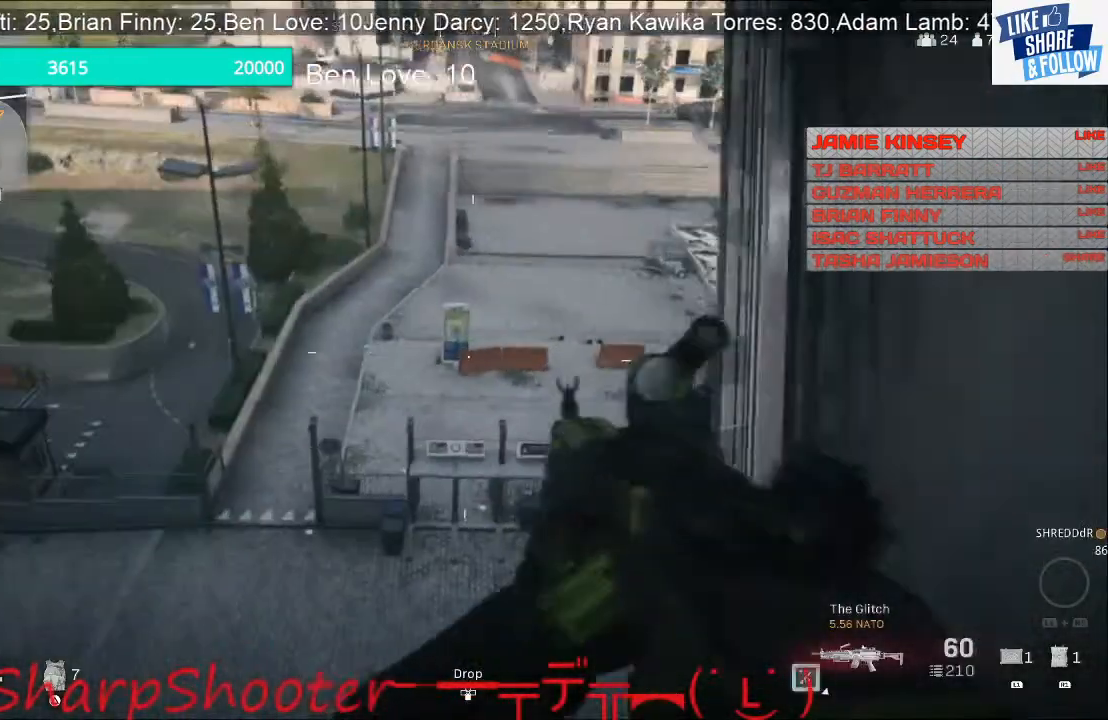
{"buttons": [], "left_stick": "up", "right_stick": "center", "events": [[33, "left_stick", "up"], [133, "CROSS", "down"], [167, "L3", "down"], [267, "CROSS", "up"], [400, "CROSS", "down"], [500, "CROSS", "up"], [500, "L3", "up"]]}
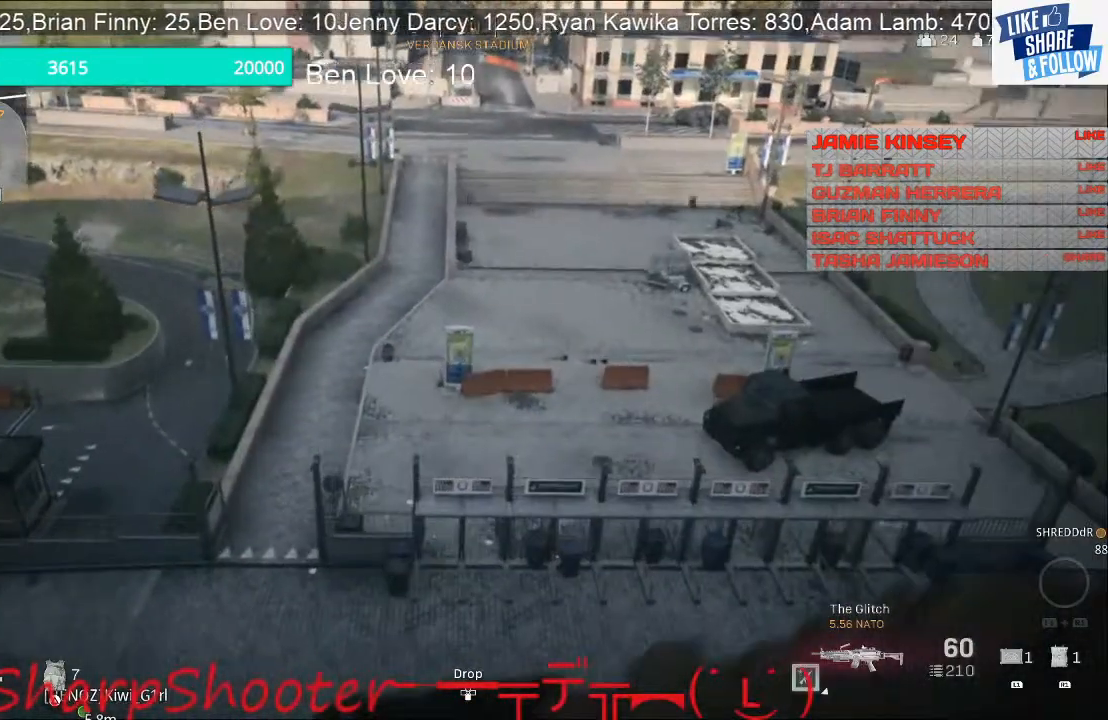
{"buttons": [], "left_stick": "up", "right_stick": "right", "events": [[133, "CROSS", "down"], [200, "CROSS", "up"], [367, "right_stick", "right"]]}
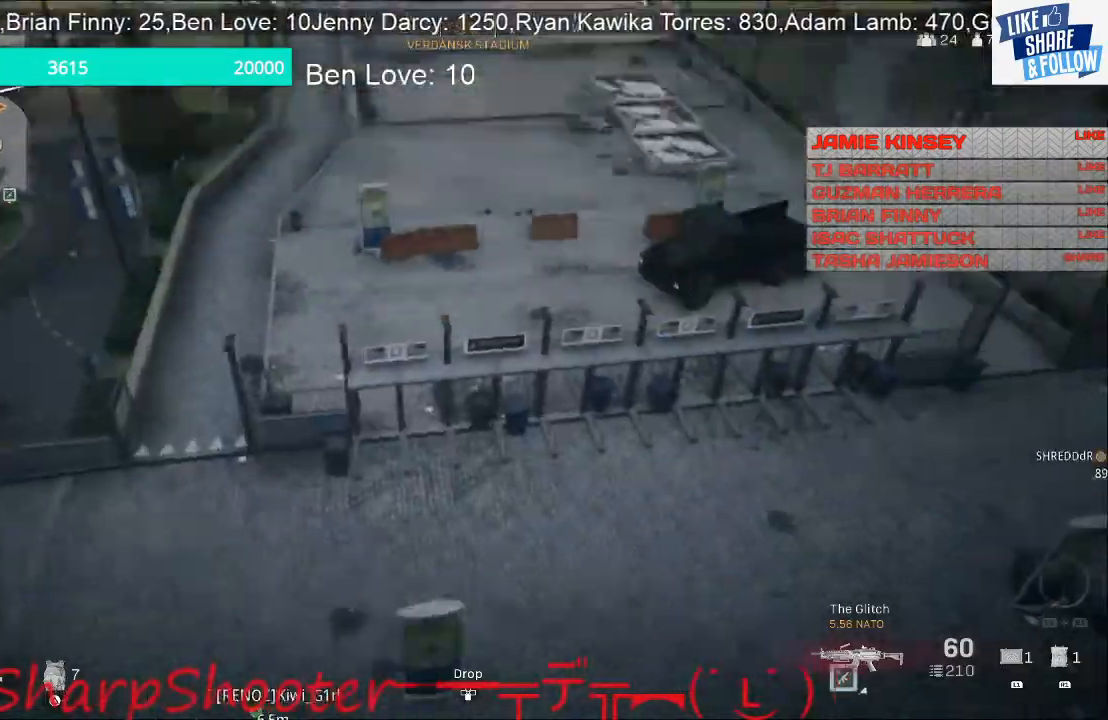
{"buttons": [], "left_stick": "up", "right_stick": "right", "events": []}
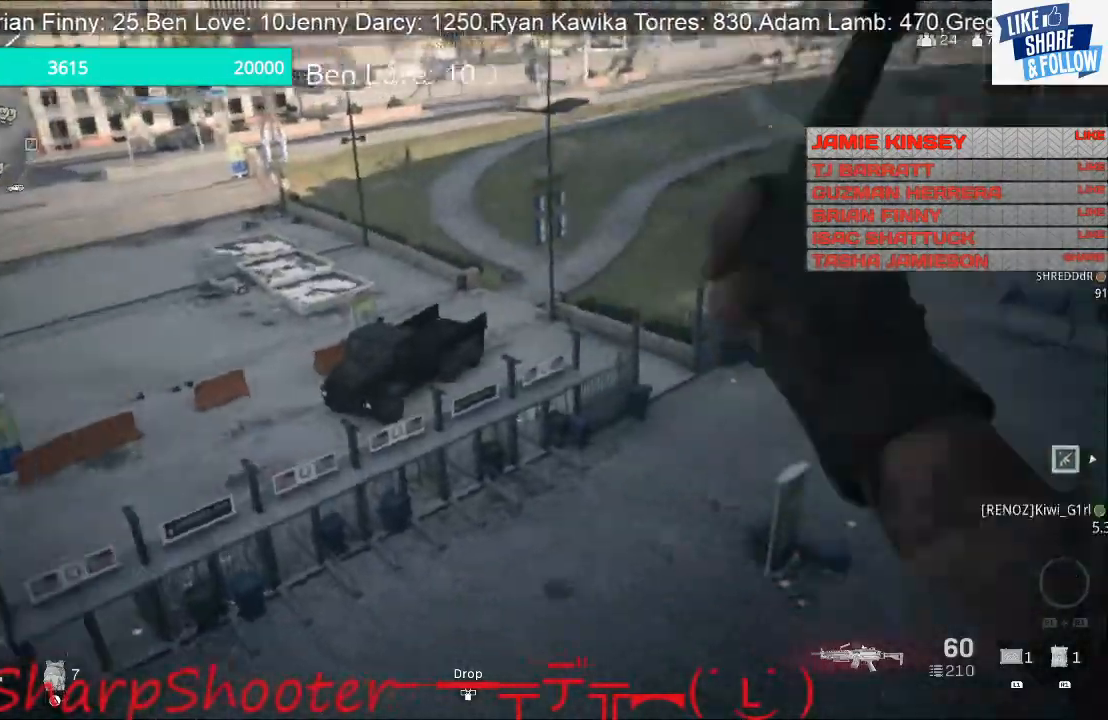
{"buttons": [], "left_stick": "up", "right_stick": "right", "events": []}
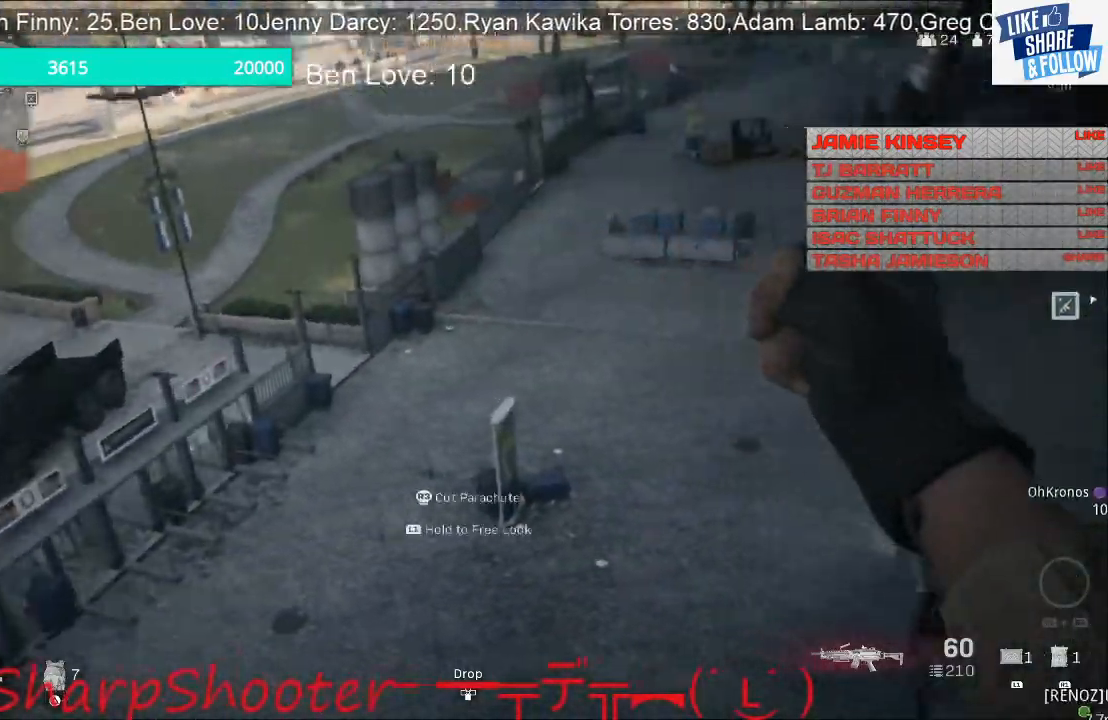
{"buttons": [], "left_stick": "up", "right_stick": "center", "events": [[267, "right_stick", "center"]]}
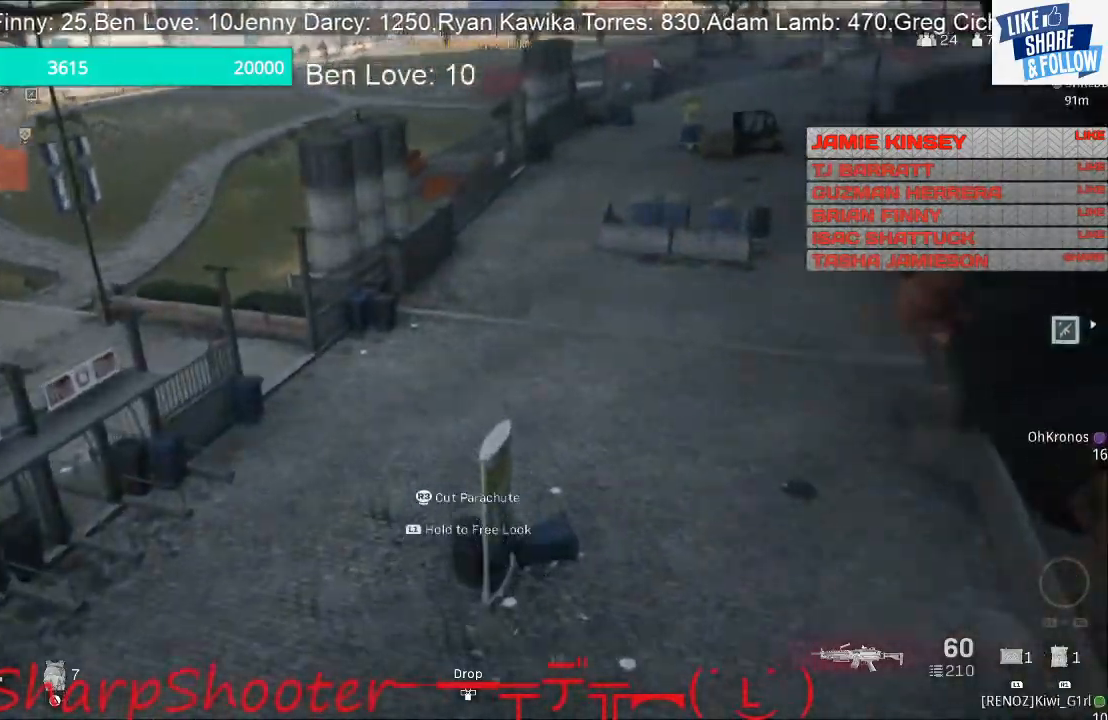
{"buttons": [], "left_stick": "up", "right_stick": "center", "events": []}
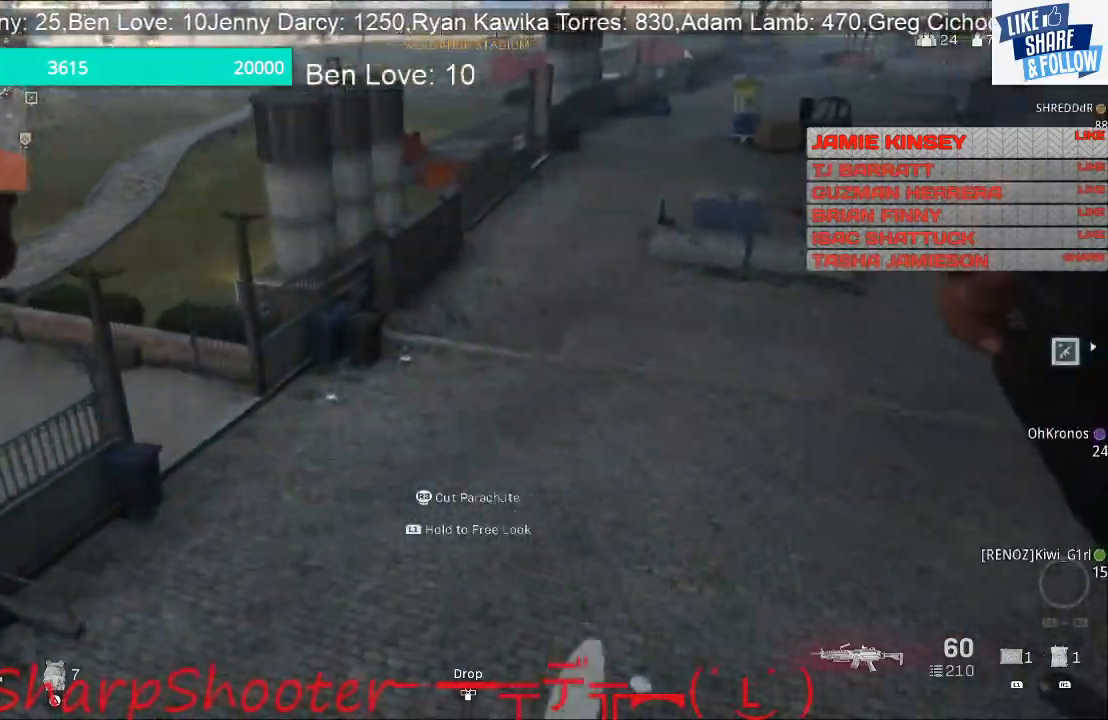
{"buttons": [], "left_stick": "up", "right_stick": "up-right", "events": [[433, "right_stick", "up-right"]]}
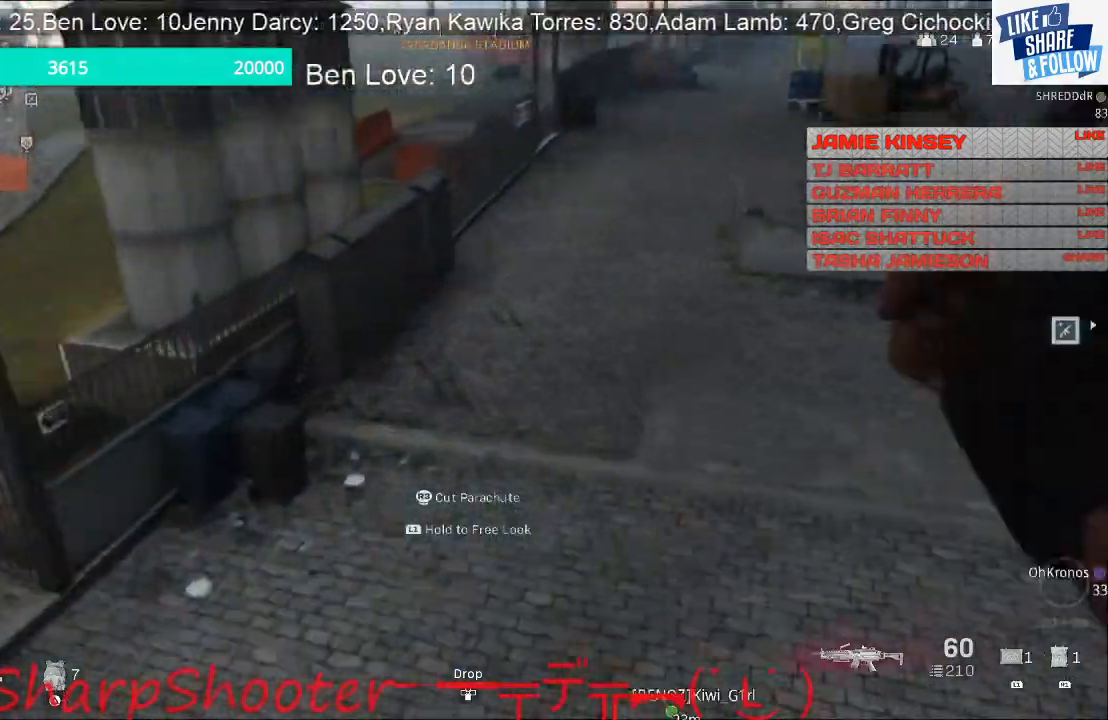
{"buttons": [], "left_stick": "up", "right_stick": "up-left", "events": [[500, "right_stick", "up-left"]]}
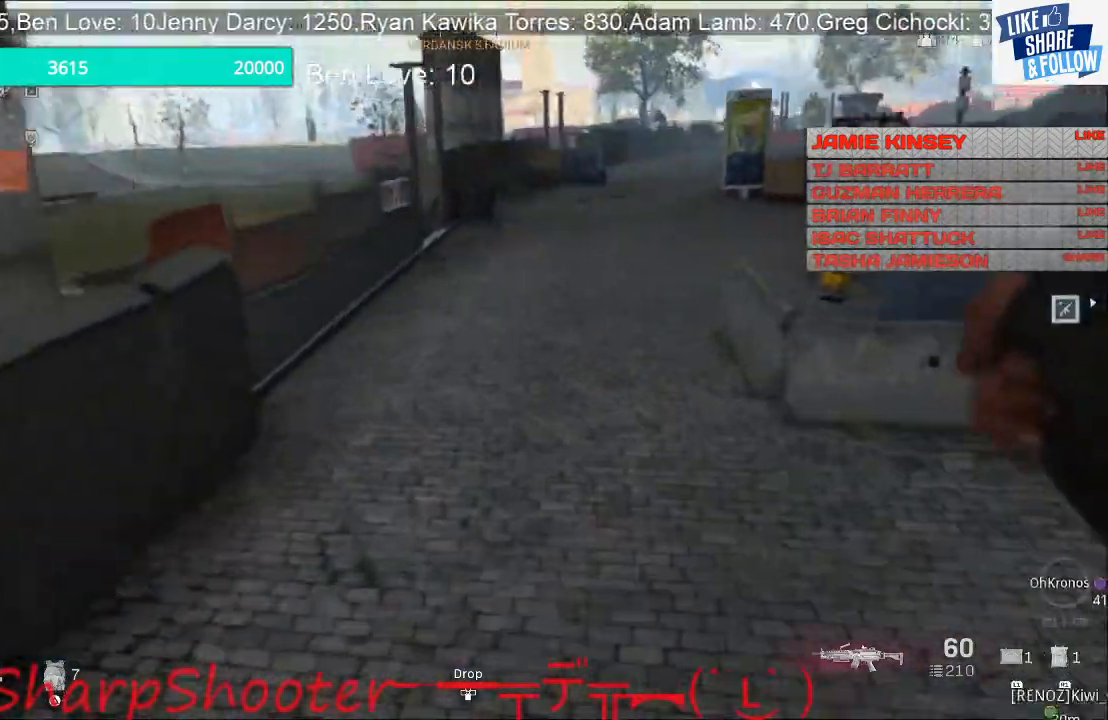
{"buttons": [], "left_stick": "up", "right_stick": "up-left", "events": []}
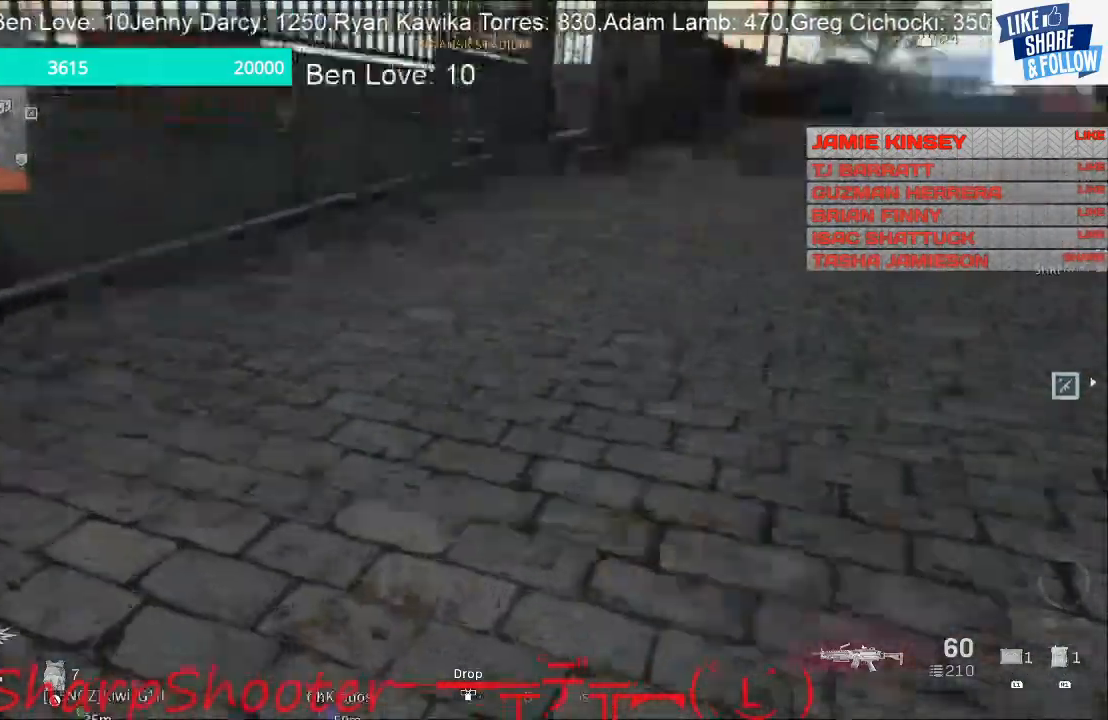
{"buttons": [], "left_stick": "up", "right_stick": "right", "events": [[33, "right_stick", "up-right"], [233, "right_stick", "up"], [400, "right_stick", "center"], [467, "right_stick", "right"]]}
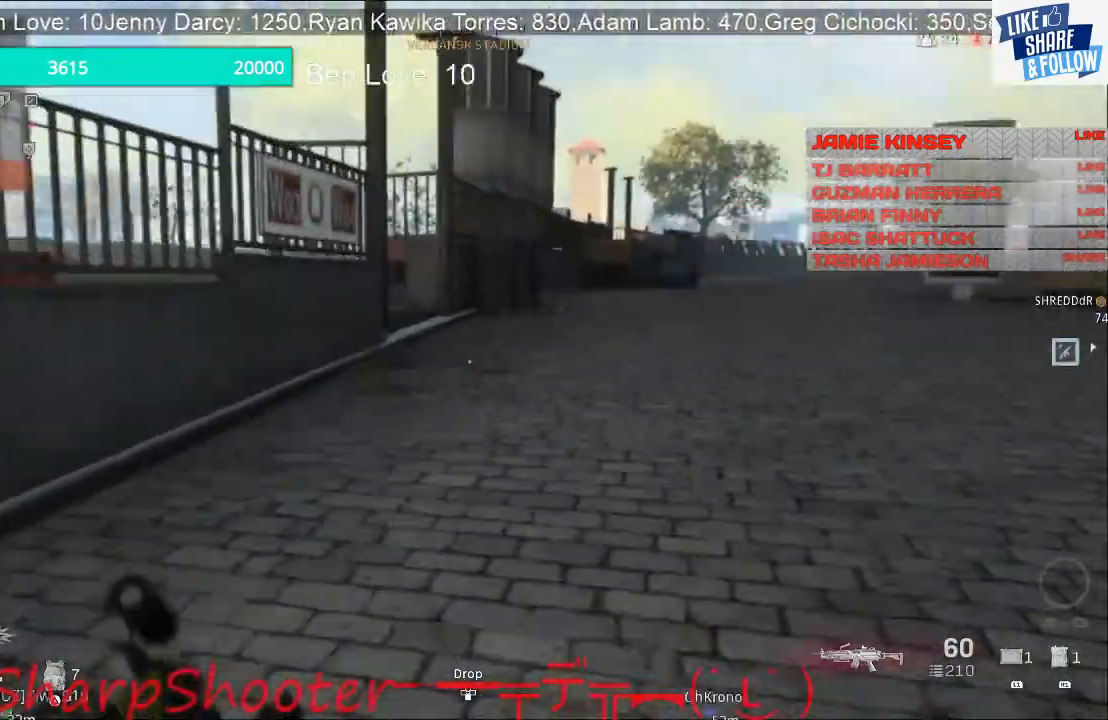
{"buttons": [], "left_stick": "up", "right_stick": "center", "events": [[100, "right_stick", "center"]]}
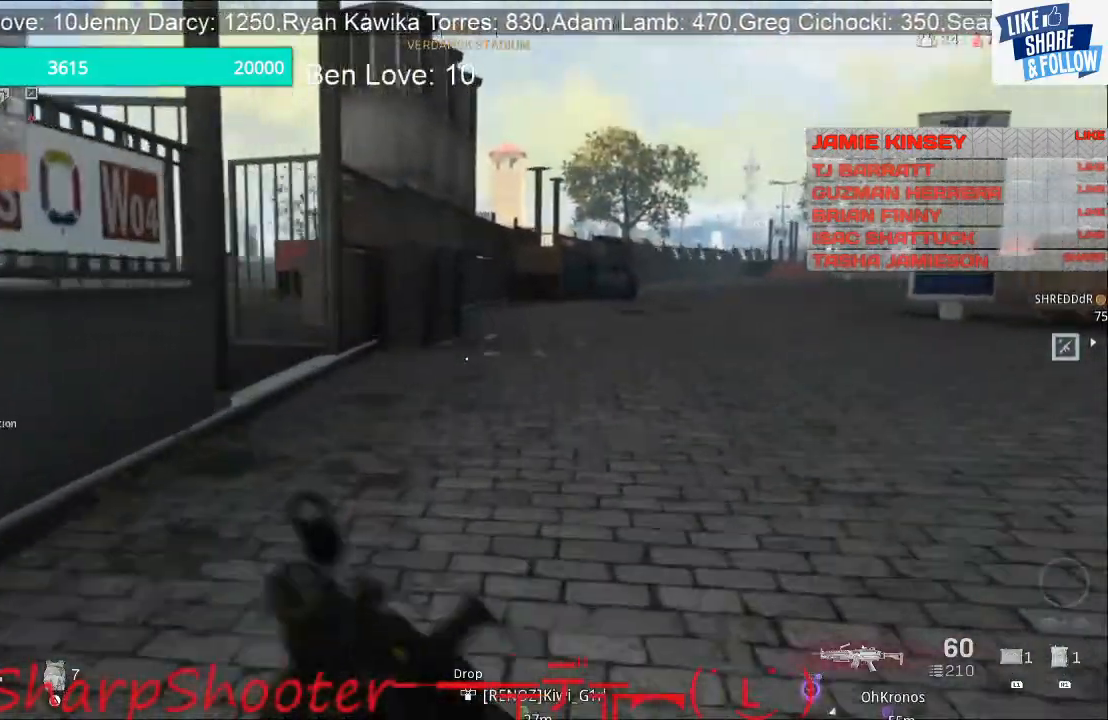
{"buttons": [], "left_stick": "up", "right_stick": "center", "events": []}
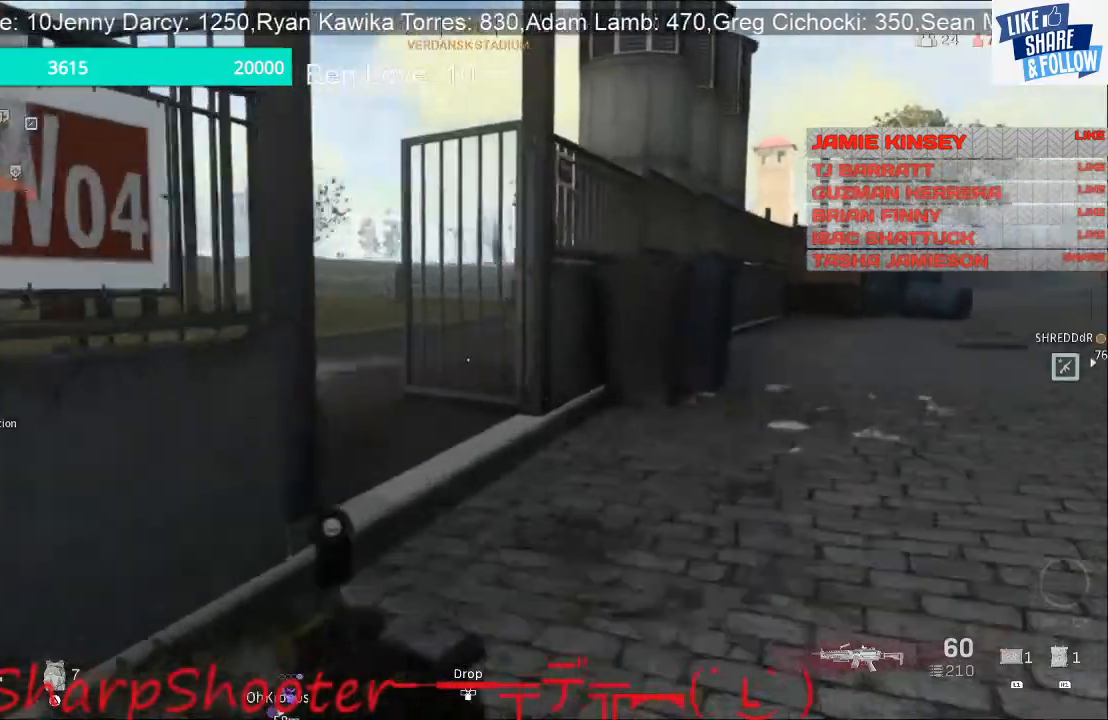
{"buttons": [], "left_stick": "up", "right_stick": "center", "events": []}
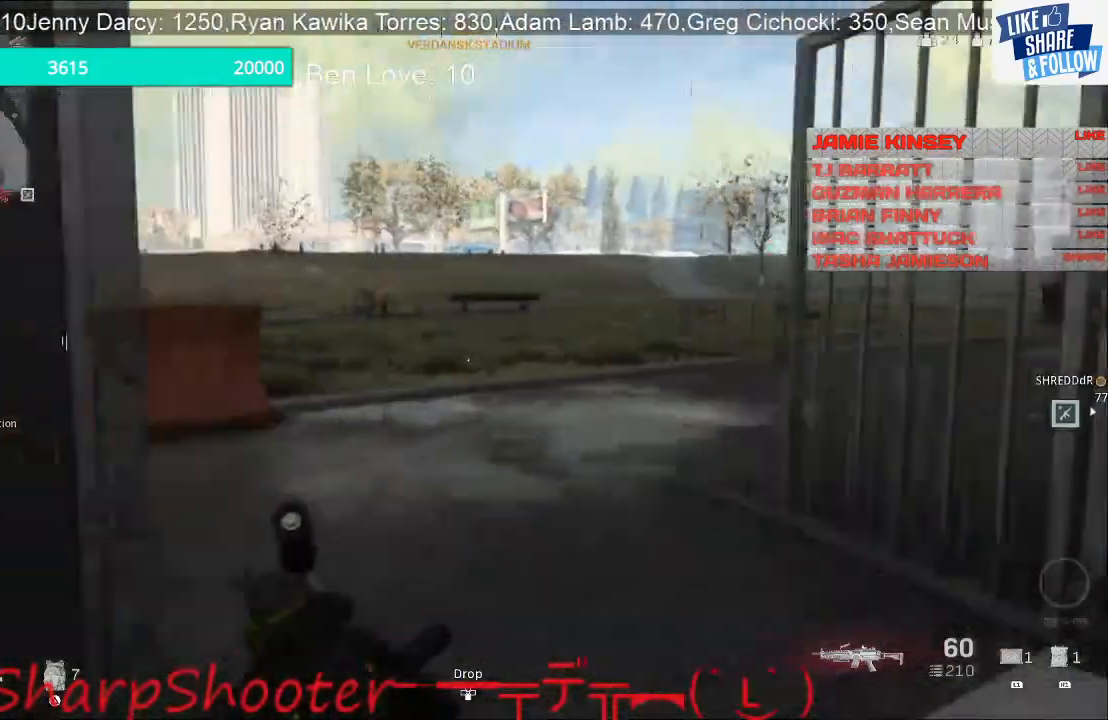
{"buttons": [], "left_stick": "up", "right_stick": "right", "events": [[333, "right_stick", "right"]]}
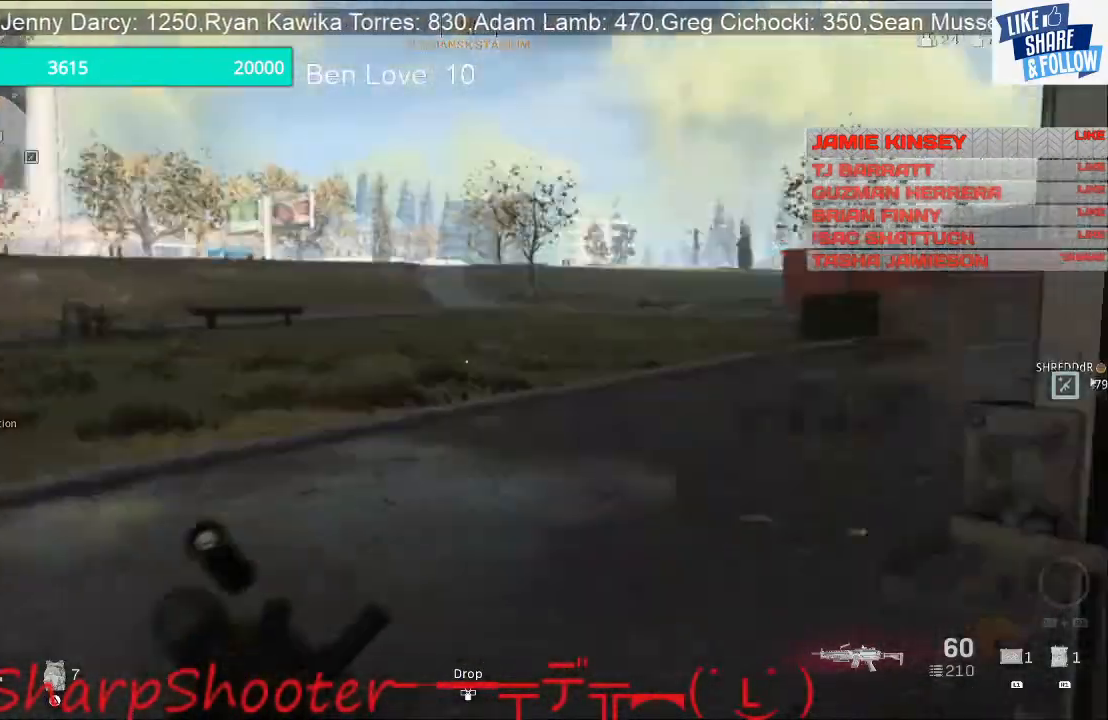
{"buttons": [], "left_stick": "up", "right_stick": "left", "events": [[233, "right_stick", "center"], [500, "right_stick", "left"]]}
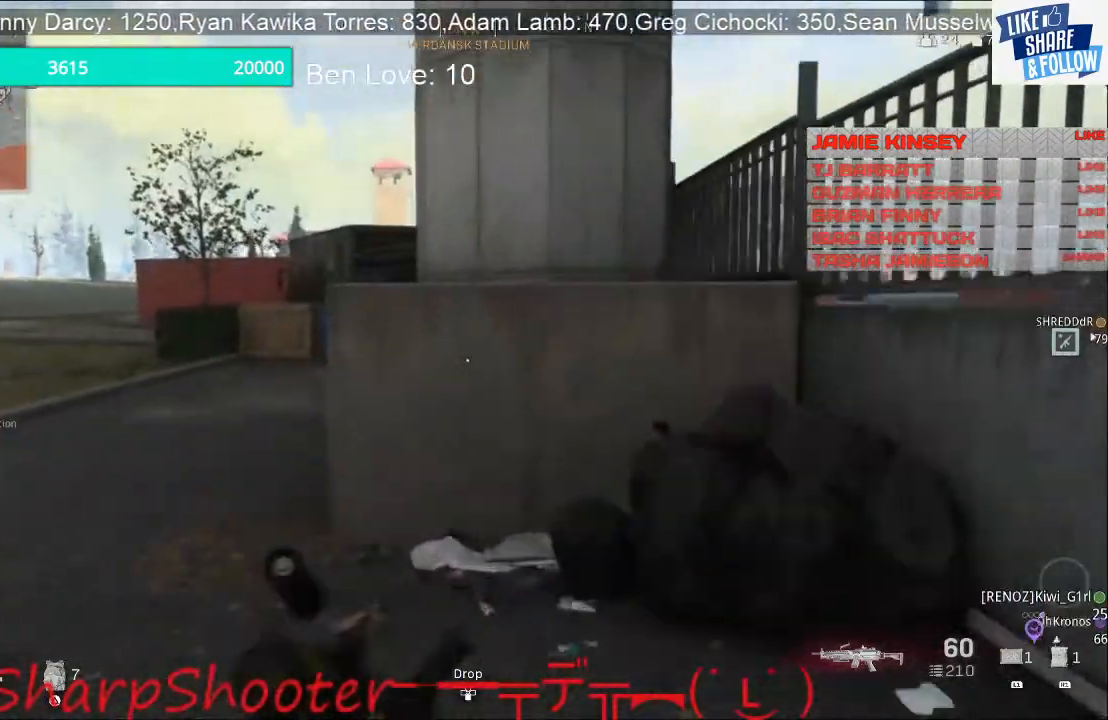
{"buttons": [], "left_stick": "up", "right_stick": "right", "events": [[367, "right_stick", "center"], [500, "right_stick", "right"]]}
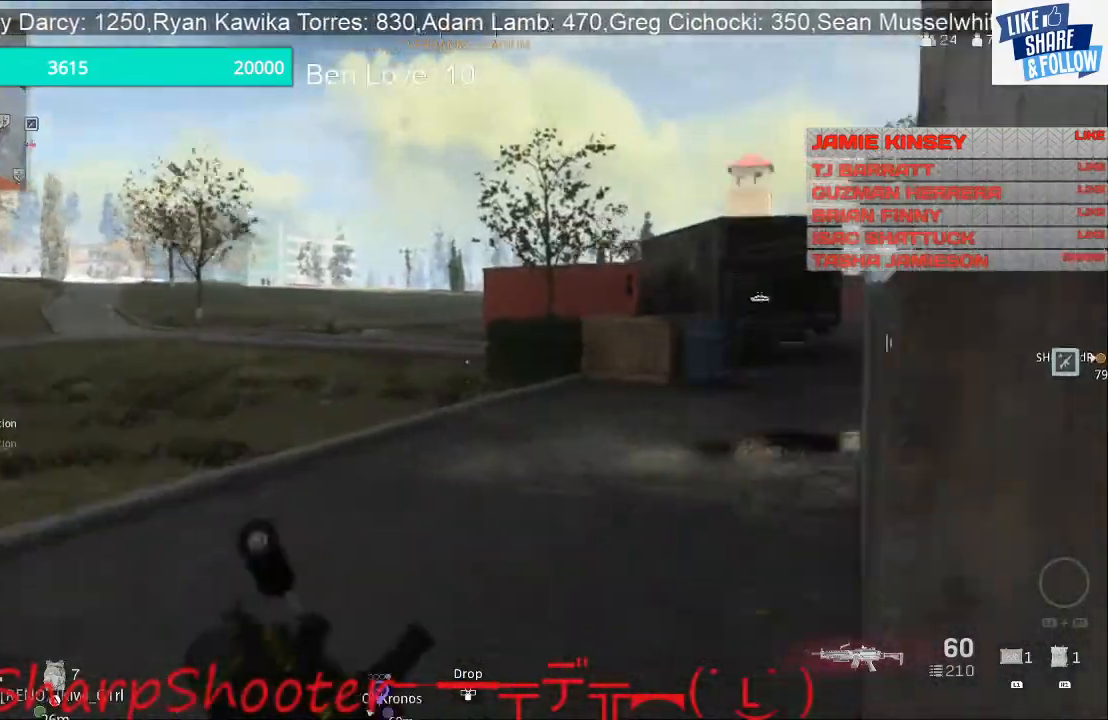
{"buttons": [], "left_stick": "up", "right_stick": "center", "events": [[133, "right_stick", "center"]]}
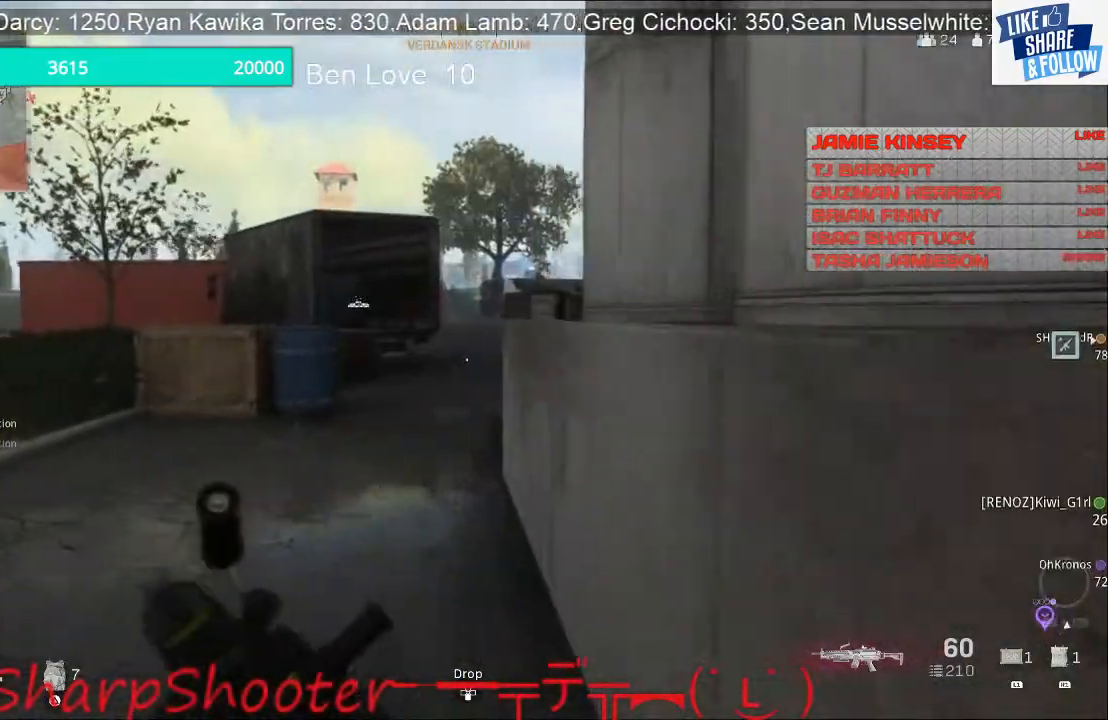
{"buttons": ["R3"], "left_stick": "up", "right_stick": "center", "events": [[367, "R3", "down"]]}
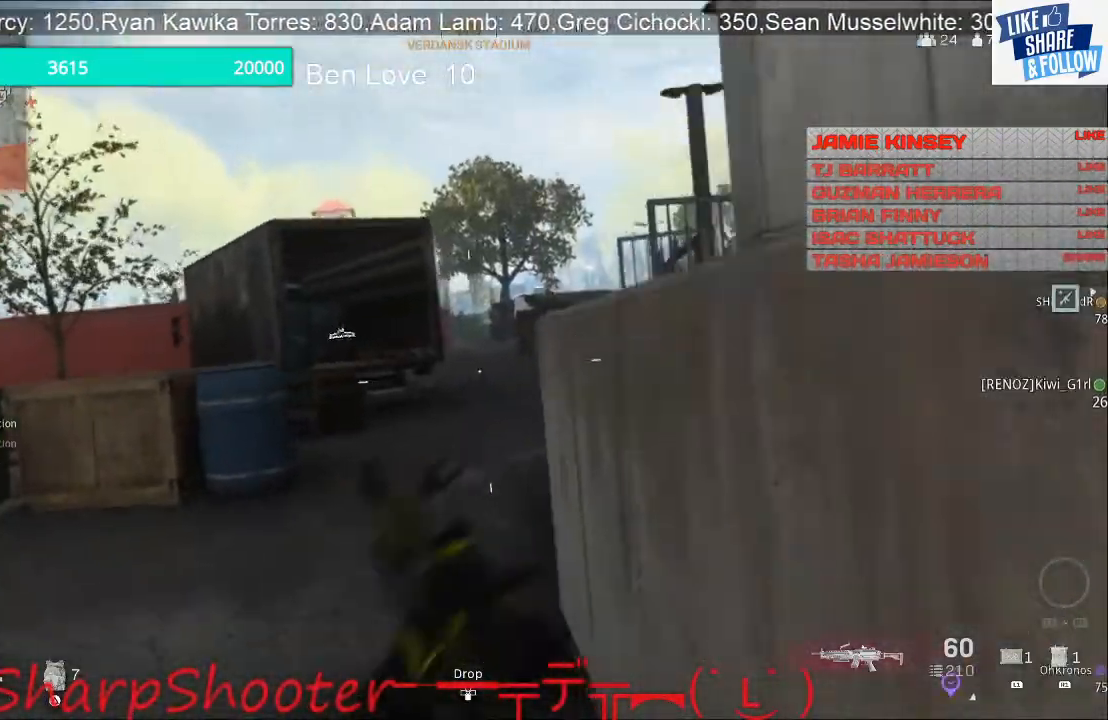
{"buttons": [], "left_stick": "up", "right_stick": "right", "events": [[33, "R3", "up"], [33, "right_stick", "up"], [100, "right_stick", "center"], [400, "right_stick", "right"]]}
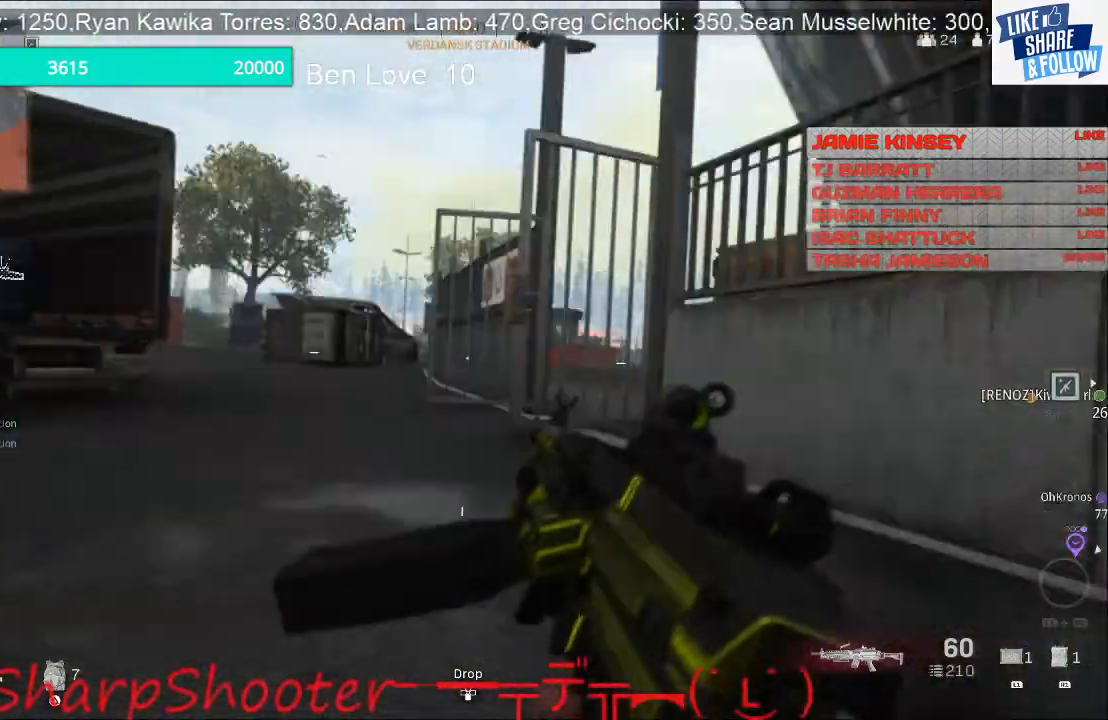
{"buttons": ["L3"], "left_stick": "up", "right_stick": "left", "events": [[133, "right_stick", "center"], [433, "right_stick", "left"], [467, "L3", "down"]]}
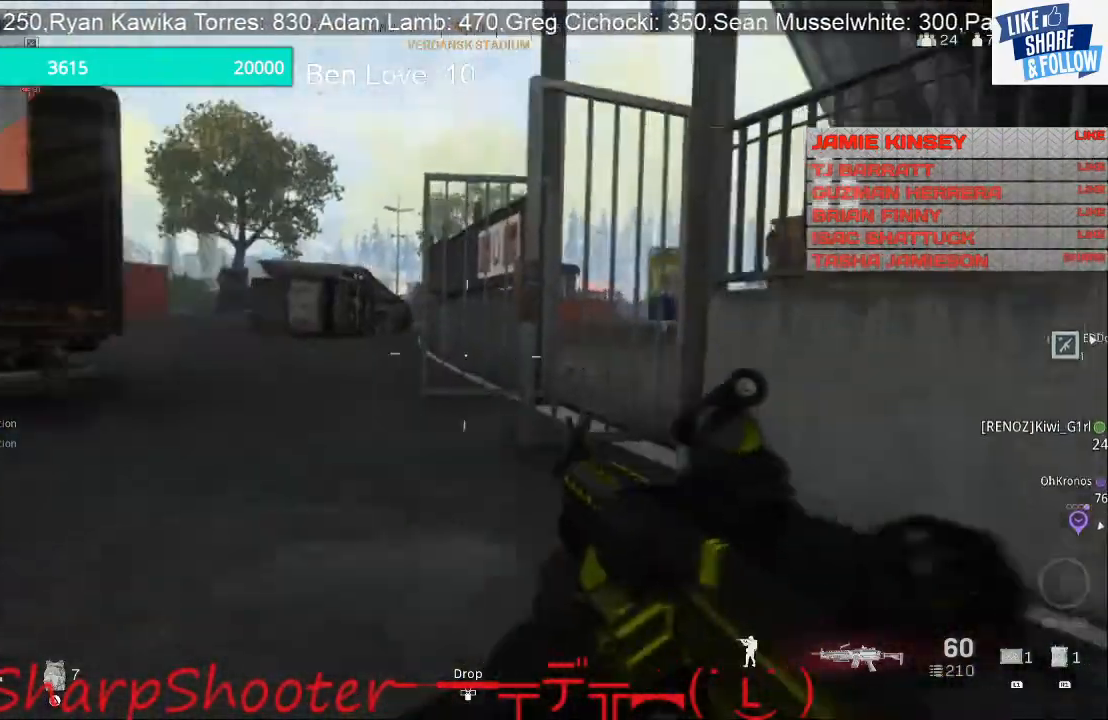
{"buttons": [], "left_stick": "up", "right_stick": "center", "events": [[367, "right_stick", "center"], [400, "L3", "up"]]}
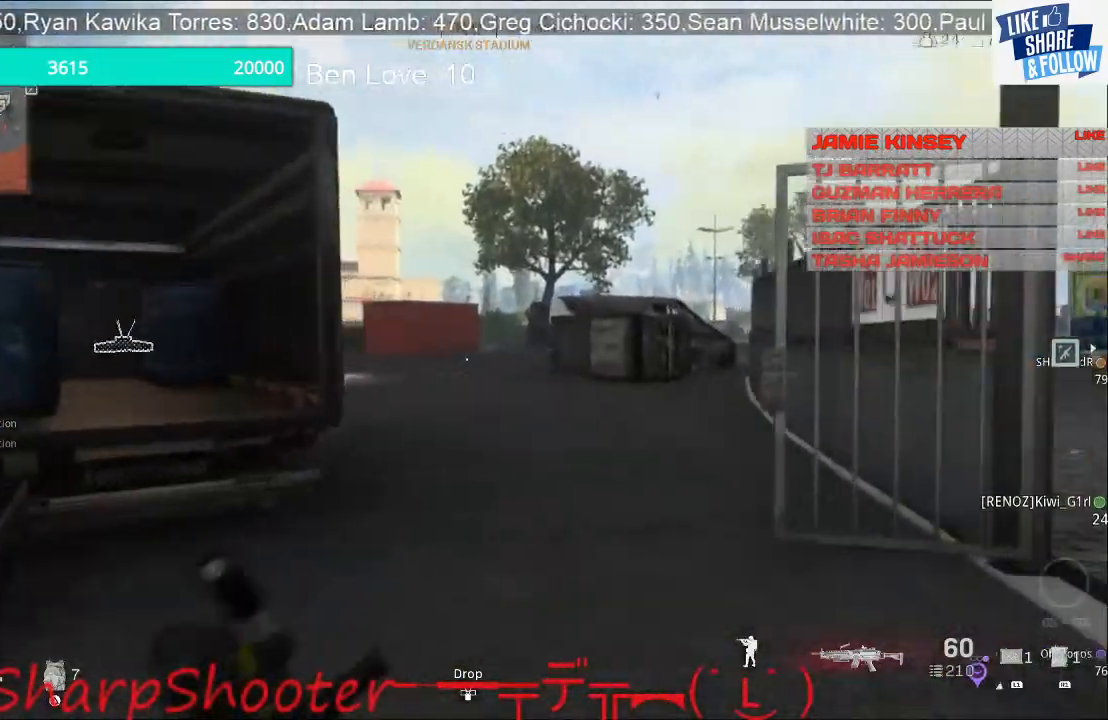
{"buttons": ["L1"], "left_stick": "up", "right_stick": "right", "events": [[167, "right_stick", "right"], [333, "L1", "down"]]}